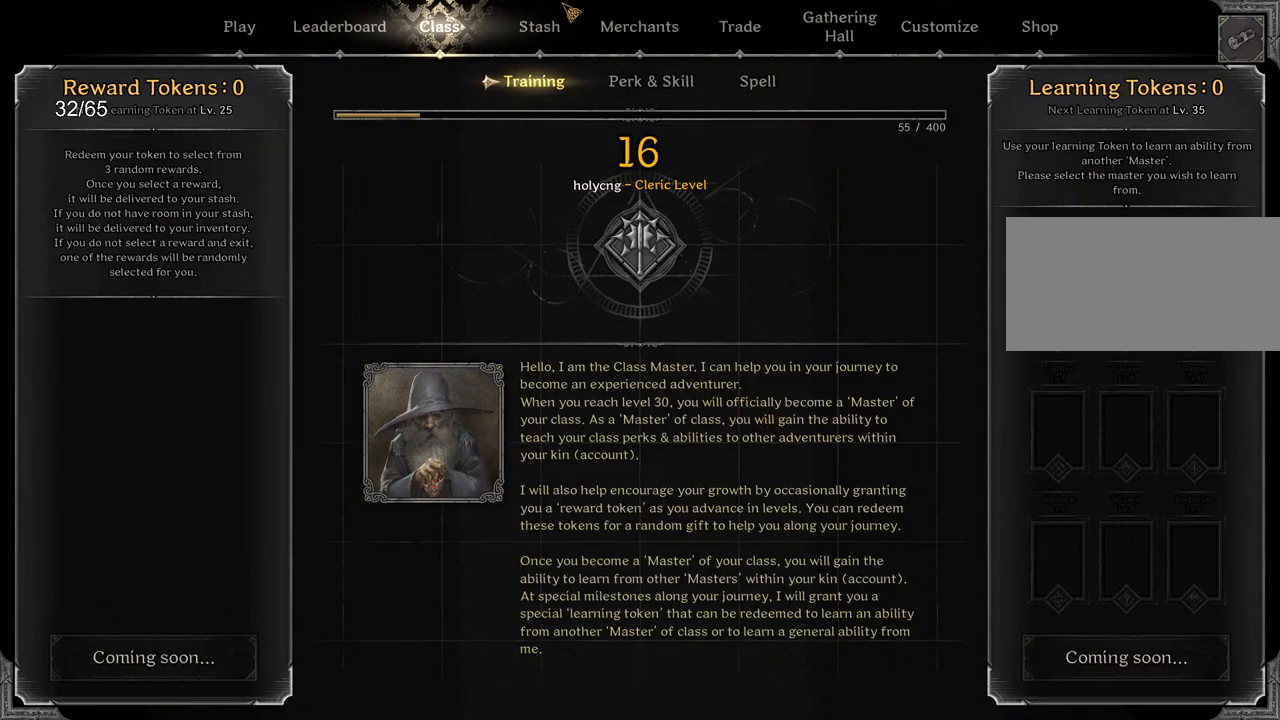
Gameplay with keyboard and mouse; each line is a JSON object with the keys and mouse buttons held at the frame after it. "events" lists presses ("down") and releases ("up") of "a", "ctrl", "d", "e", "q", "s", "shift", "space", "z", "mouse_left", "mouse_wheel", "mouse_right", "mouse_mb4" and "mouse_mb5" between this image and that frame as [ms after this image, input, new state], when the widget could be followed in between. "mouse_left", "mouse_wheel", "mouse_right", "mouse_mb4", "mouse_mb5" = the "left", "wheel", "right", "mb4", "mb5" buttons of the "mouse" list. No other keys are recorded. "wheel" means that the mouse wheel is clicked or scrolled. Mouse movement is not recorded.
{"keys": [], "mouse": [], "events": [[183, "mouse_left", "down"], [250, "mouse_left", "up"], [350, "mouse_left", "down"], [417, "mouse_left", "up"]]}
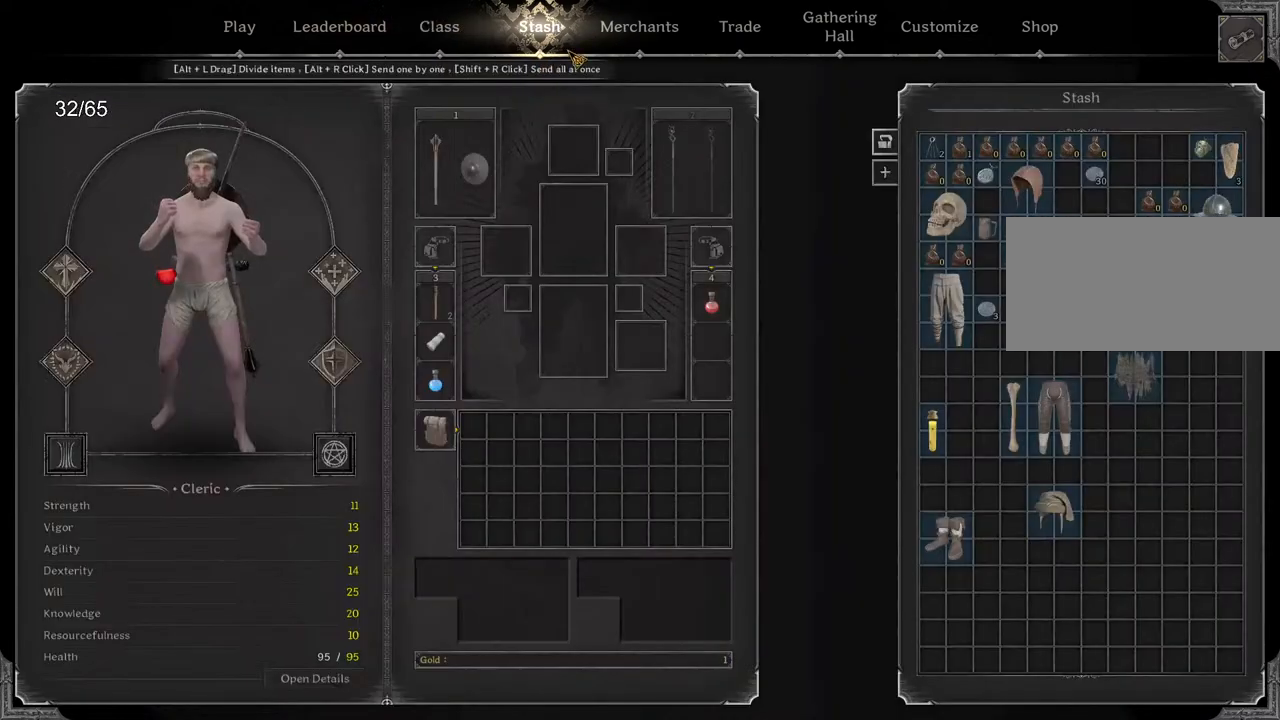
{"keys": [], "mouse": [], "events": []}
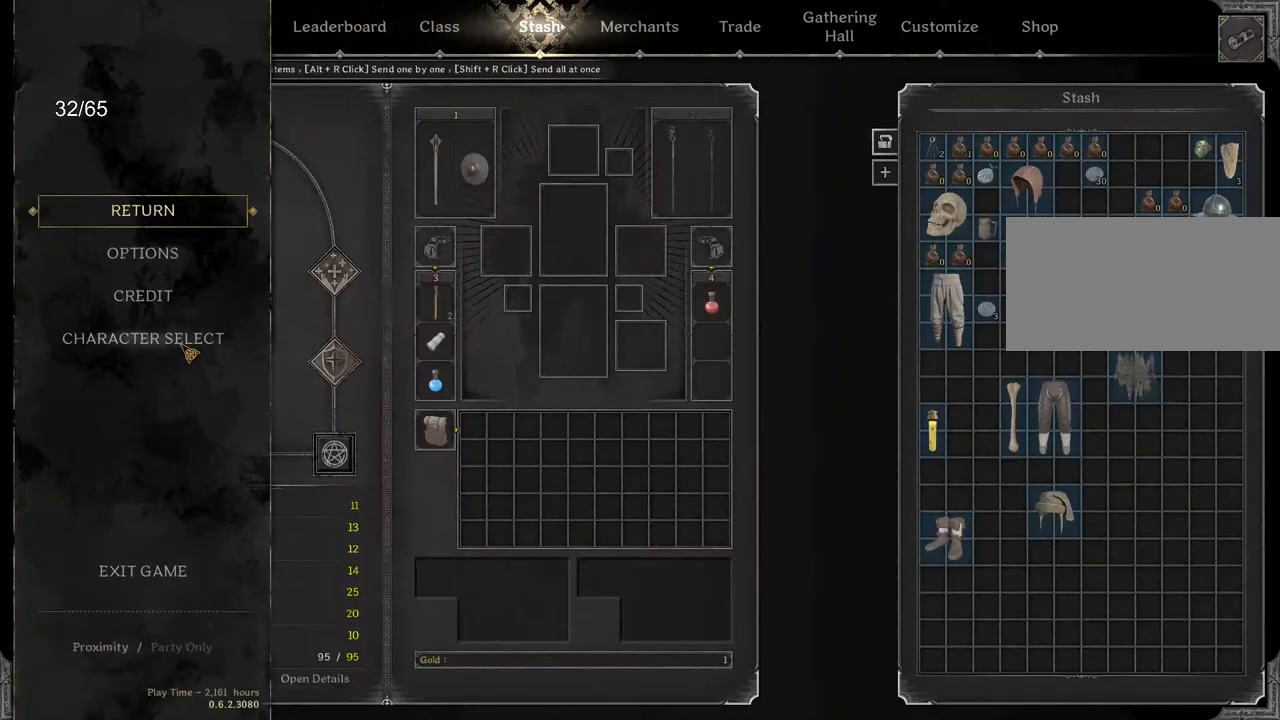
{"keys": [], "mouse": [], "events": [[33, "mouse_left", "down"], [133, "mouse_left", "up"]]}
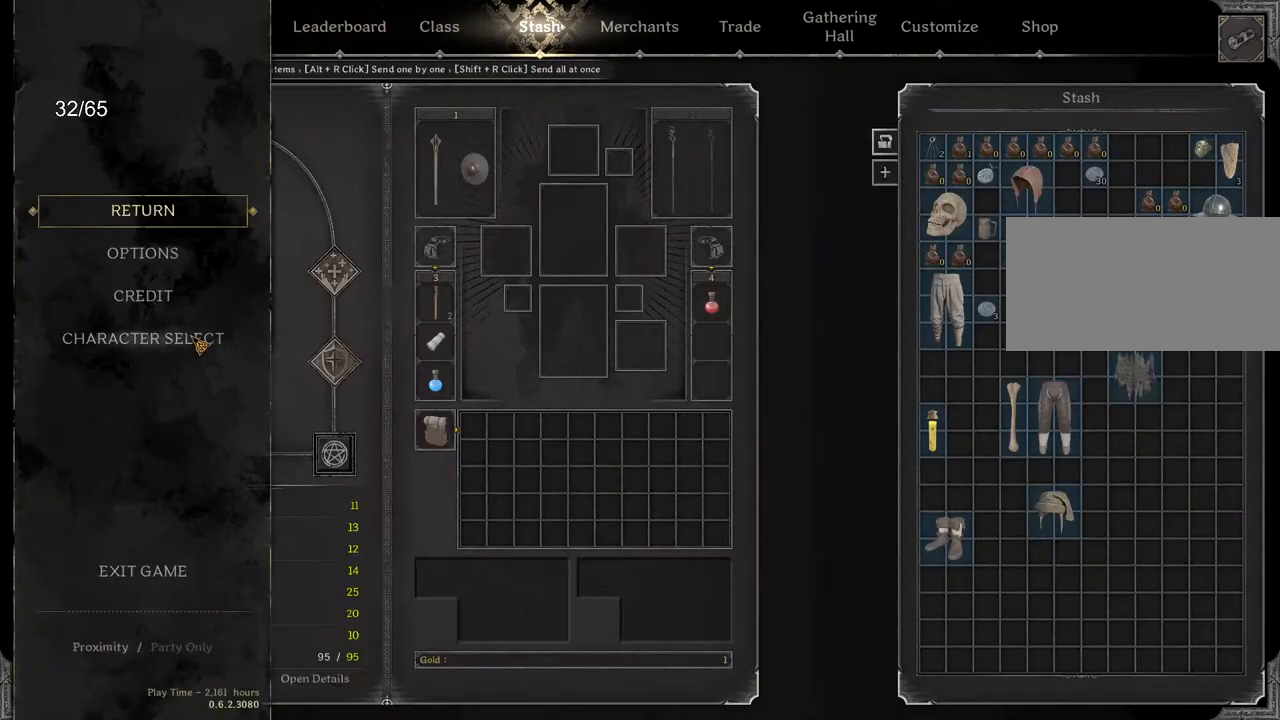
{"keys": [], "mouse": [], "events": []}
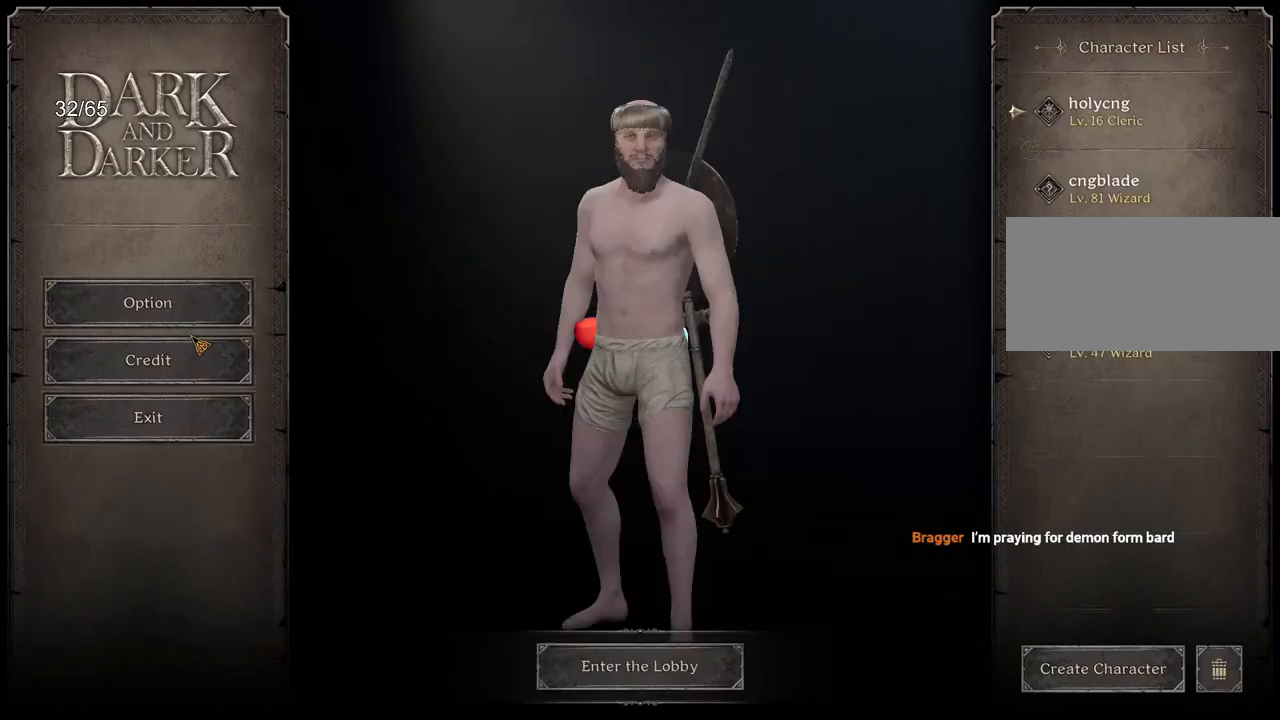
{"keys": [], "mouse": [], "events": []}
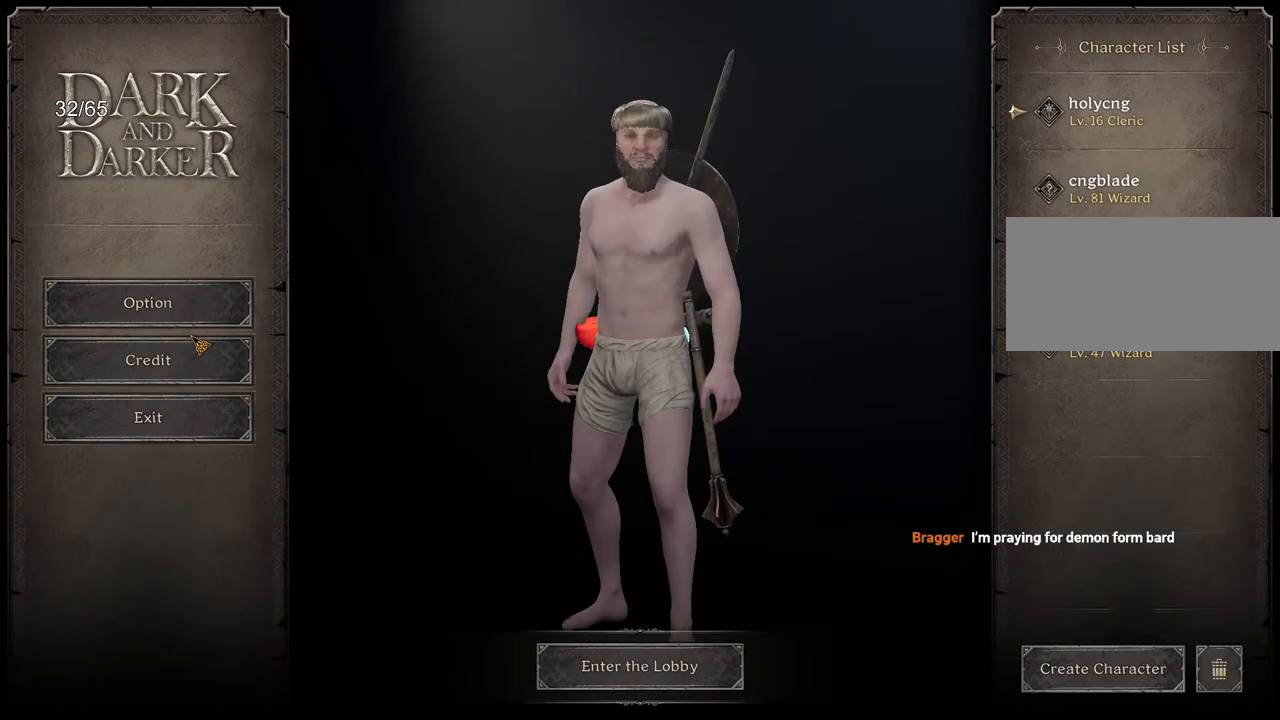
{"keys": [], "mouse": [], "events": []}
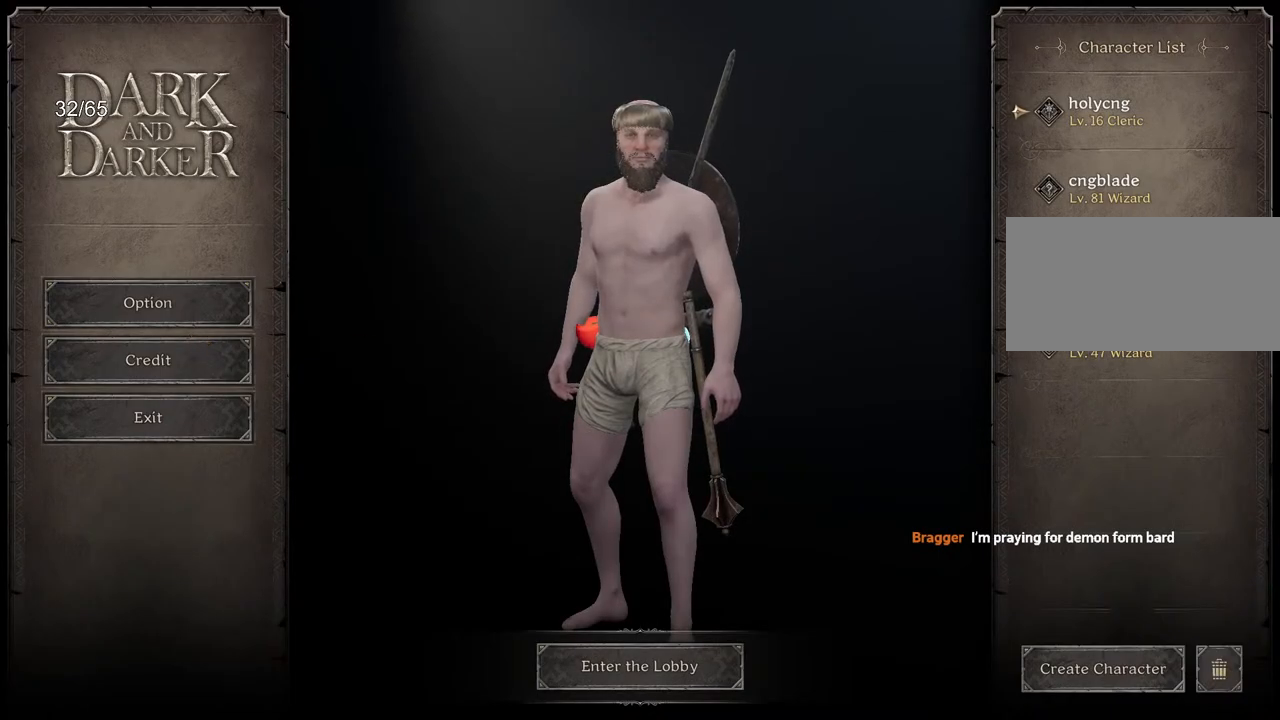
{"keys": [], "mouse": [], "events": [[383, "mouse_left", "down"], [483, "mouse_left", "up"]]}
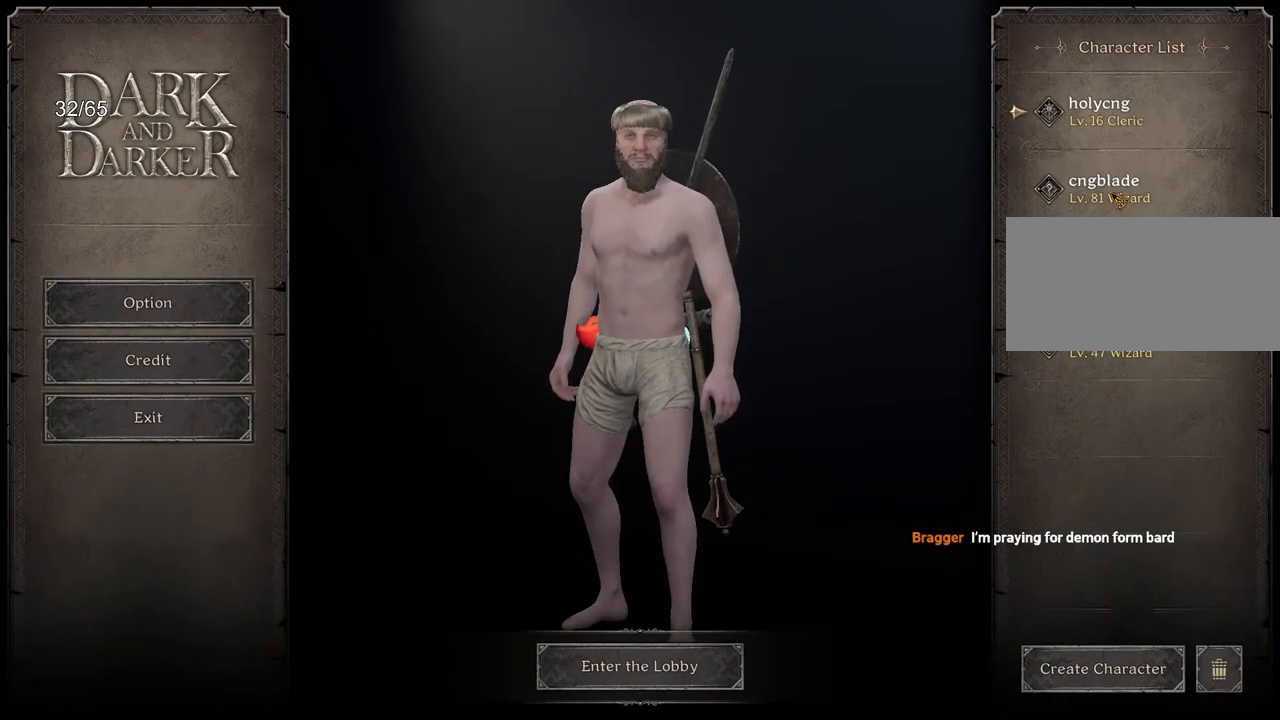
{"keys": [], "mouse": ["left"], "events": [[500, "mouse_left", "down"]]}
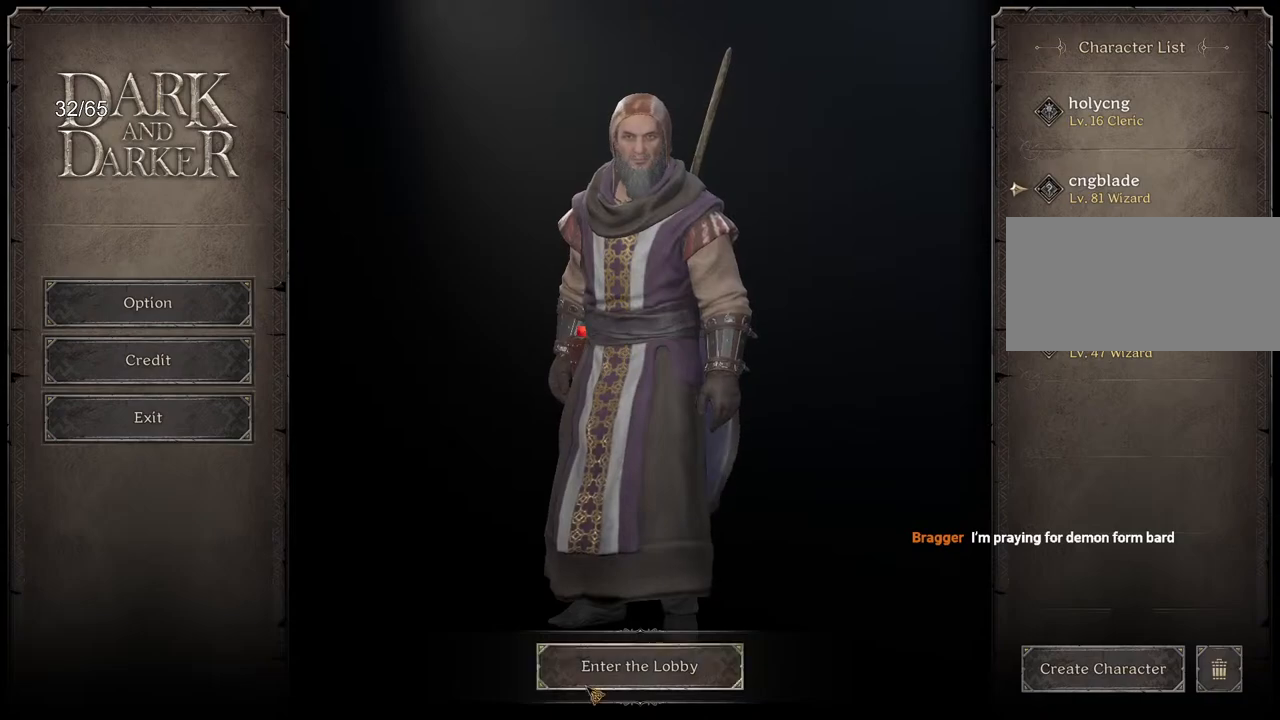
{"keys": [], "mouse": [], "events": [[83, "mouse_left", "up"]]}
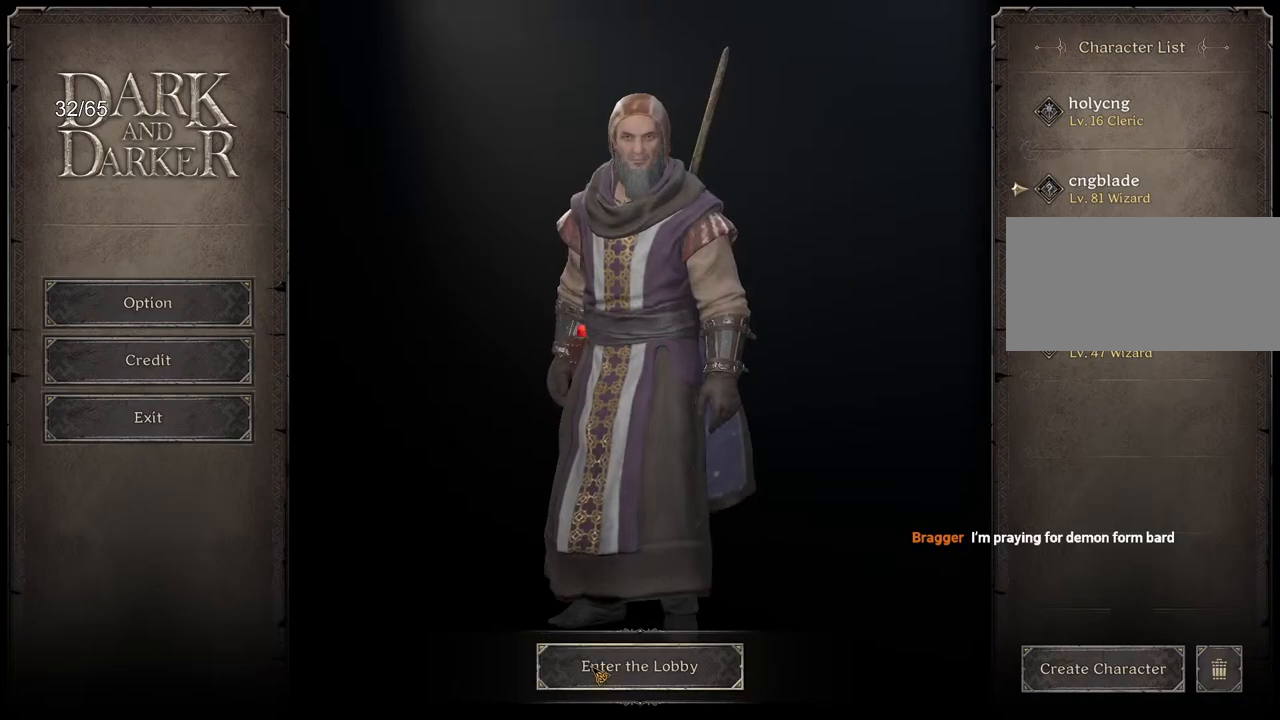
{"keys": [], "mouse": [], "events": []}
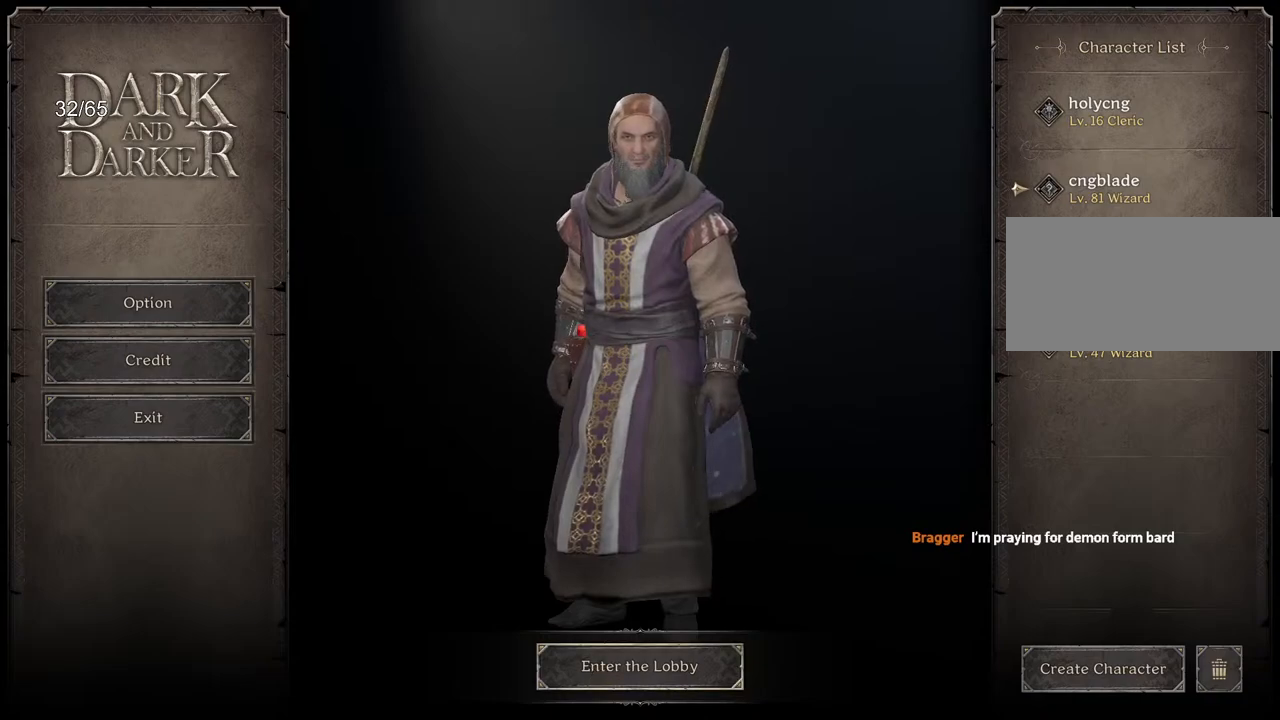
{"keys": [], "mouse": [], "events": []}
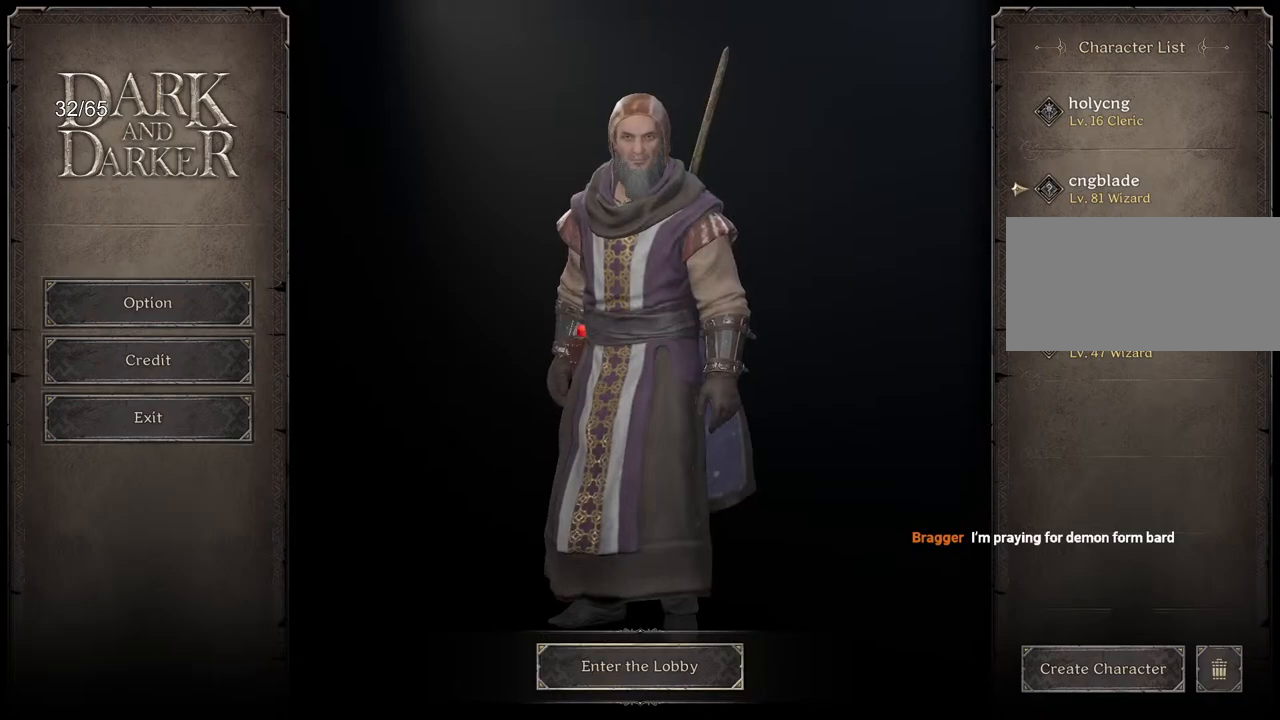
{"keys": [], "mouse": [], "events": []}
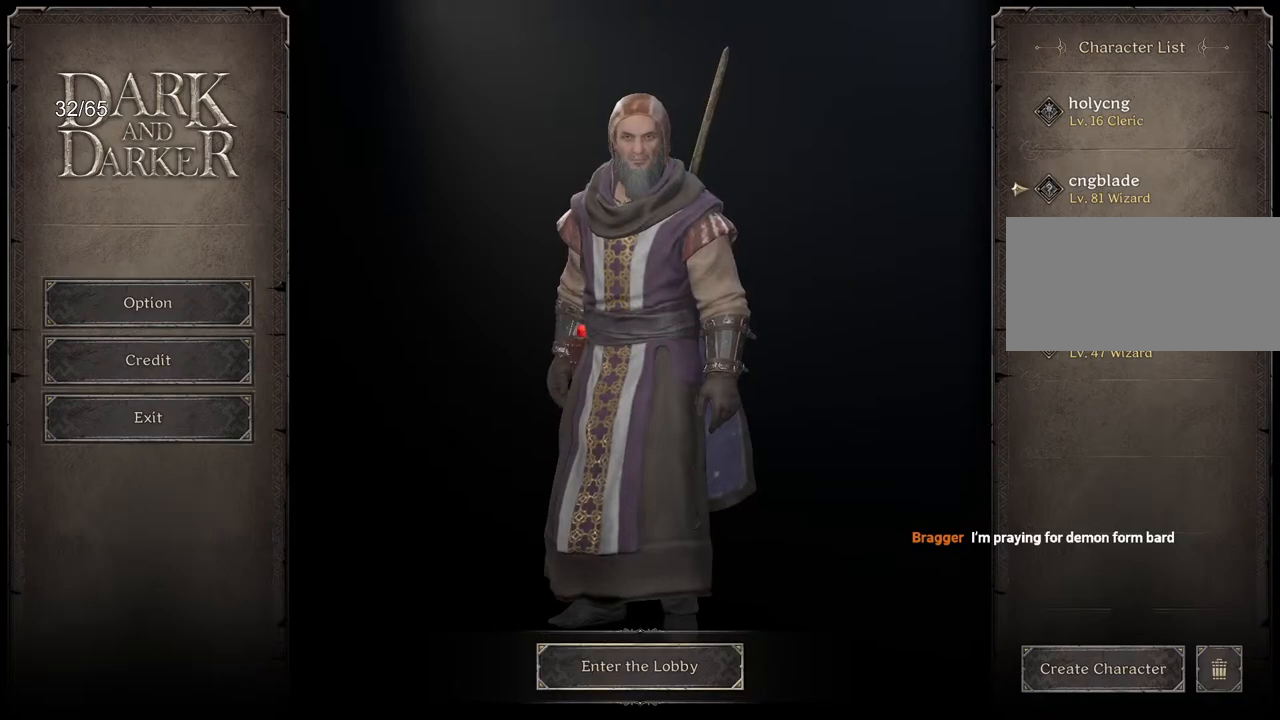
{"keys": [], "mouse": [], "events": [[267, "mouse_left", "down"], [333, "mouse_left", "up"]]}
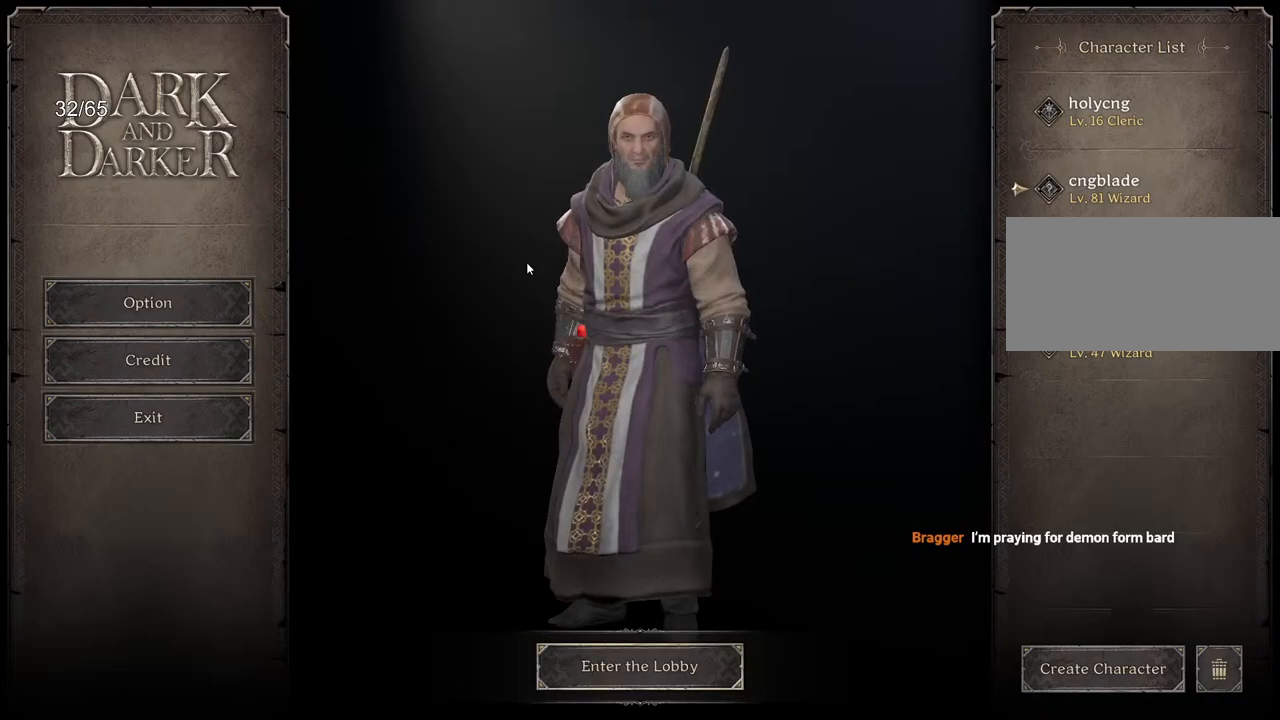
{"keys": [], "mouse": [], "events": []}
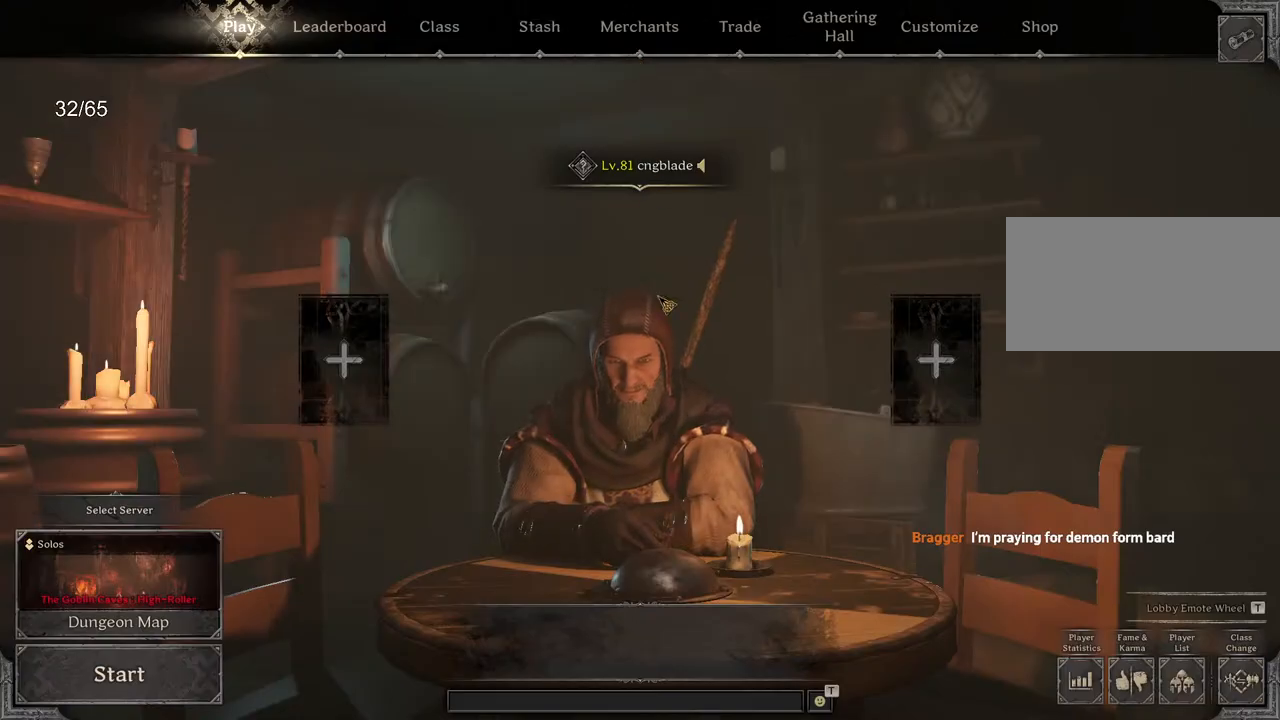
{"keys": [], "mouse": [], "events": [[217, "mouse_left", "down"], [300, "mouse_left", "up"]]}
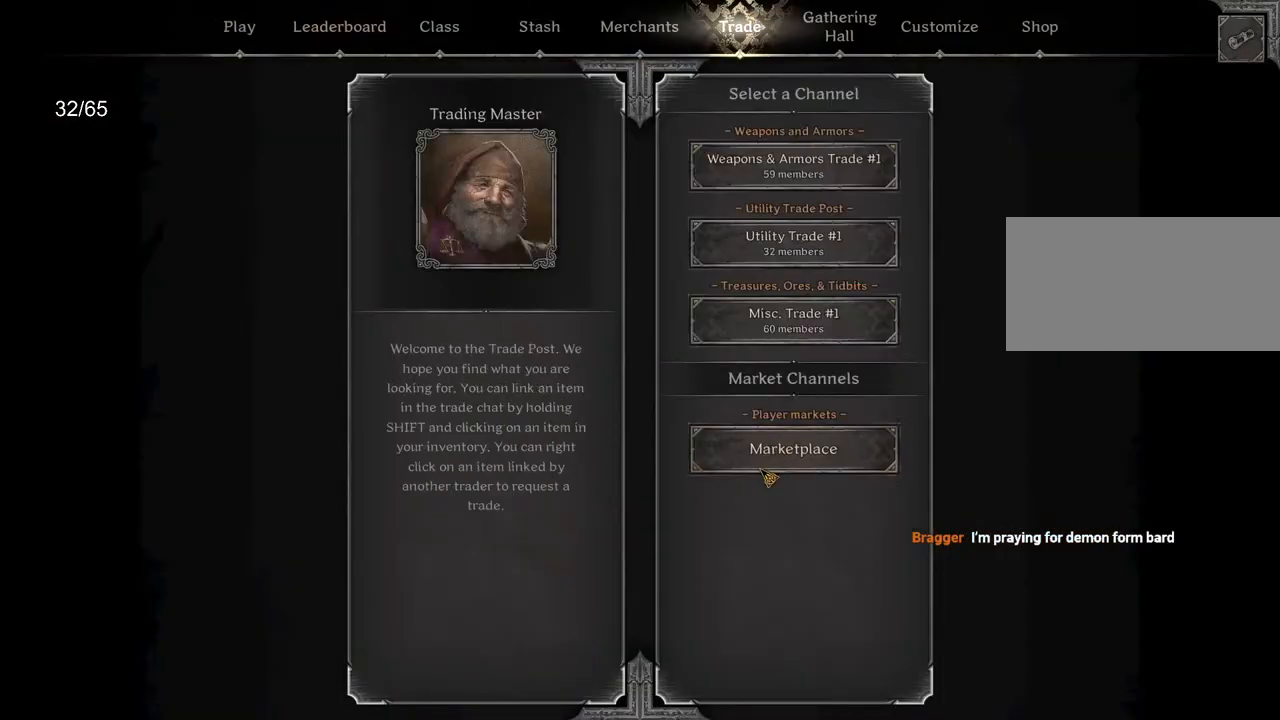
{"keys": [], "mouse": [], "events": [[150, "mouse_left", "down"], [217, "mouse_left", "up"]]}
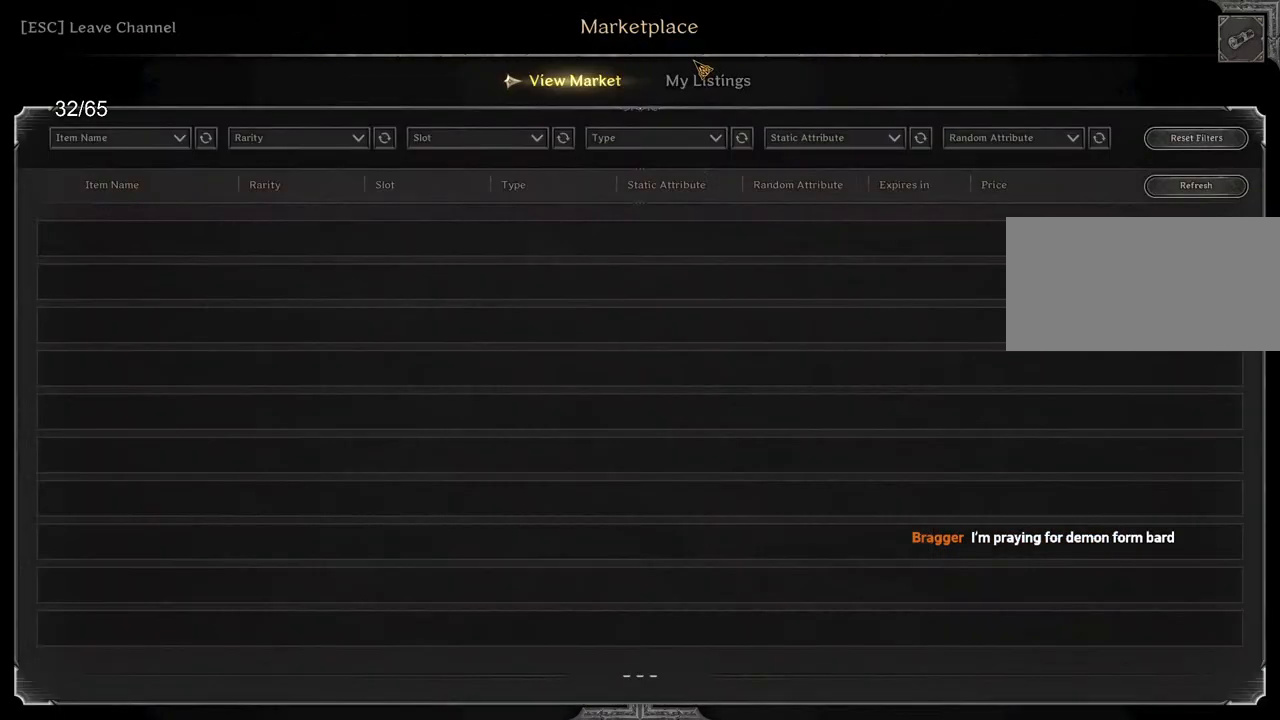
{"keys": [], "mouse": [], "events": [[17, "mouse_left", "down"], [100, "mouse_left", "up"], [317, "mouse_left", "down"], [383, "mouse_left", "up"]]}
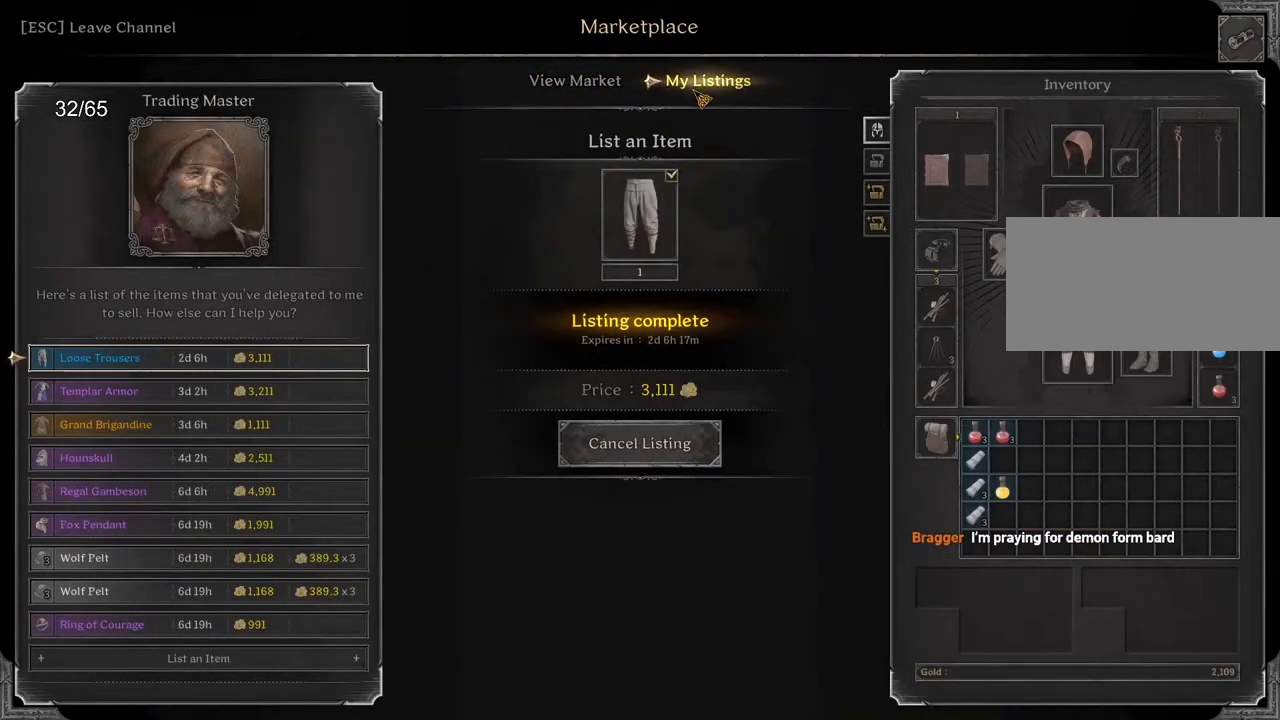
{"keys": [], "mouse": [], "events": []}
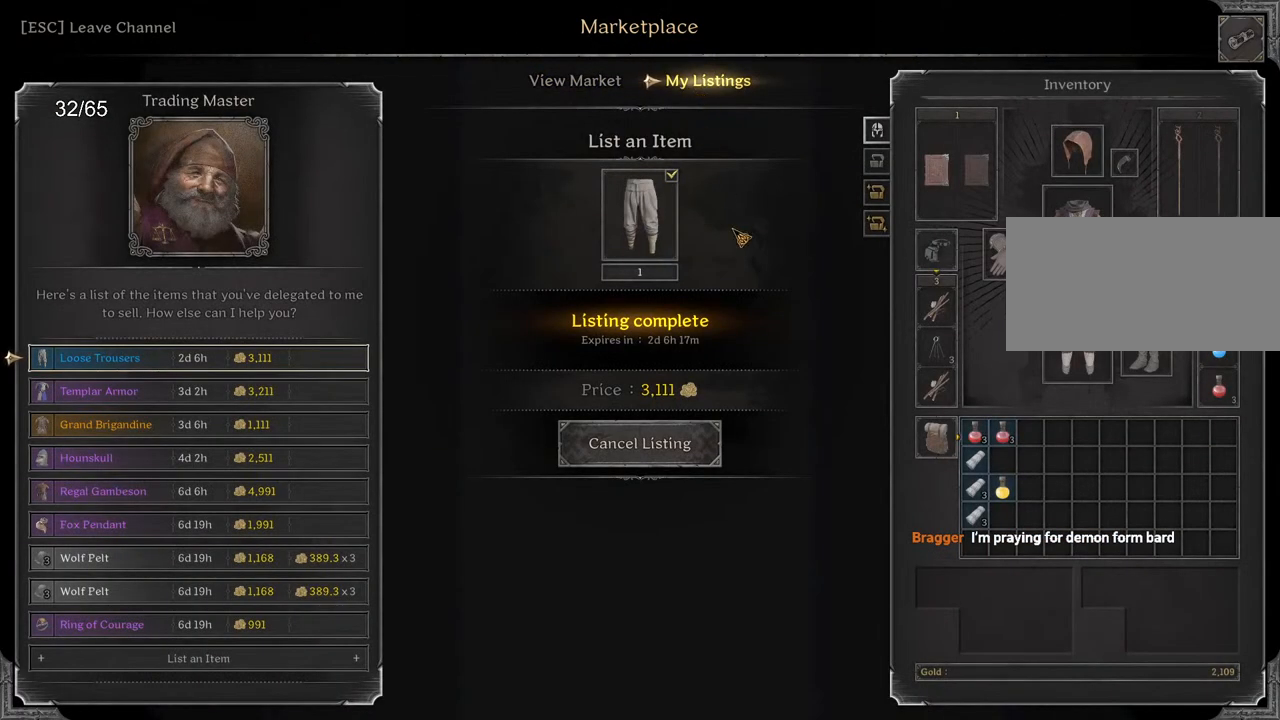
{"keys": [], "mouse": [], "events": [[383, "mouse_left", "down"], [483, "mouse_left", "up"]]}
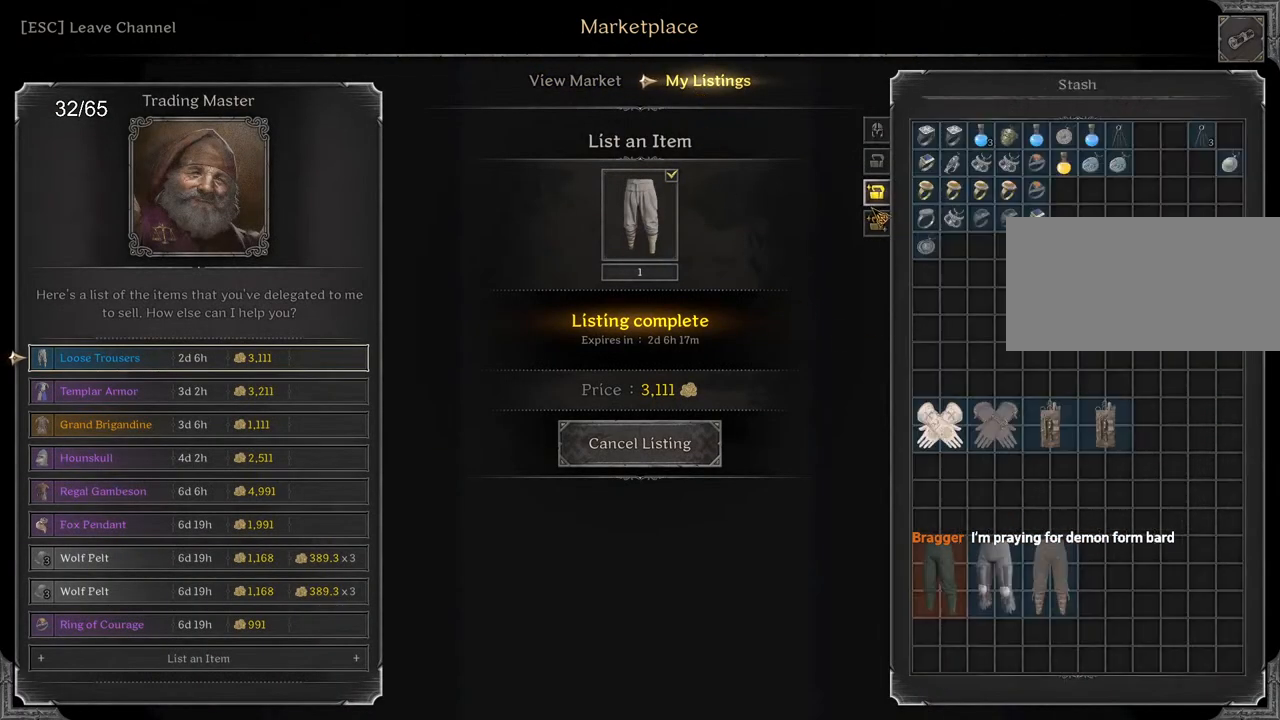
{"keys": [], "mouse": [], "events": []}
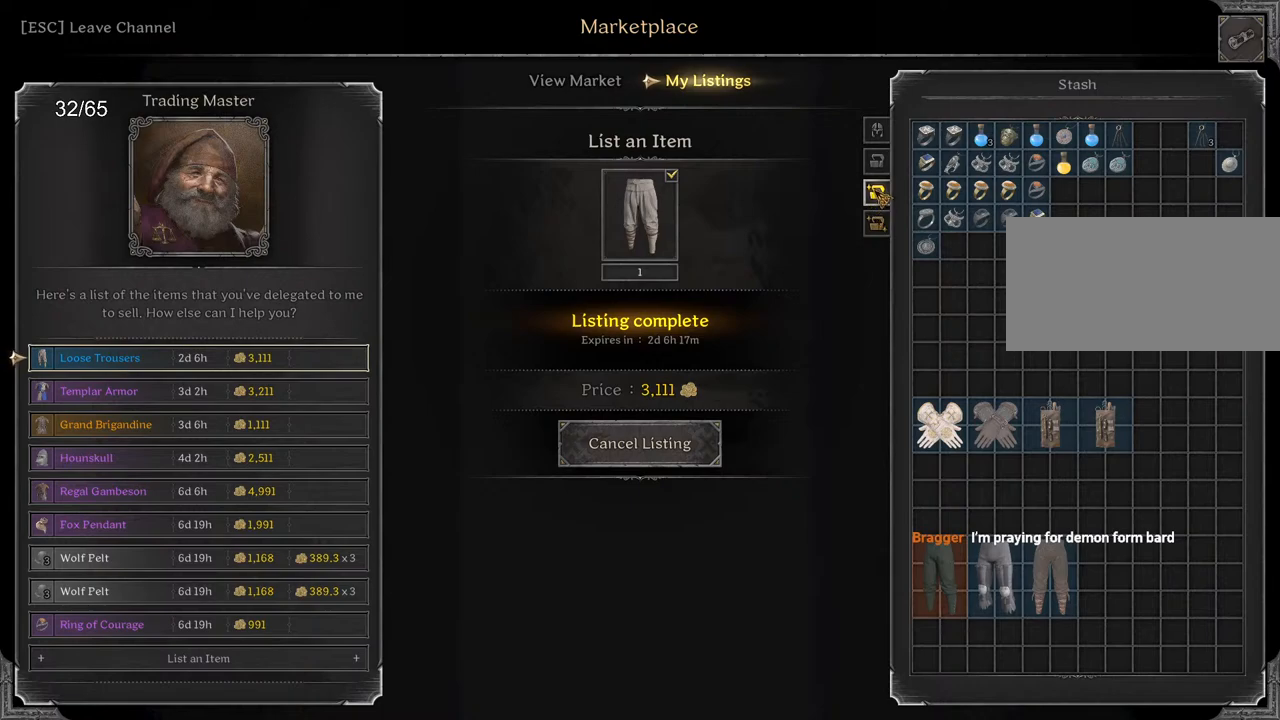
{"keys": [], "mouse": [], "events": [[233, "mouse_left", "down"], [317, "mouse_left", "up"]]}
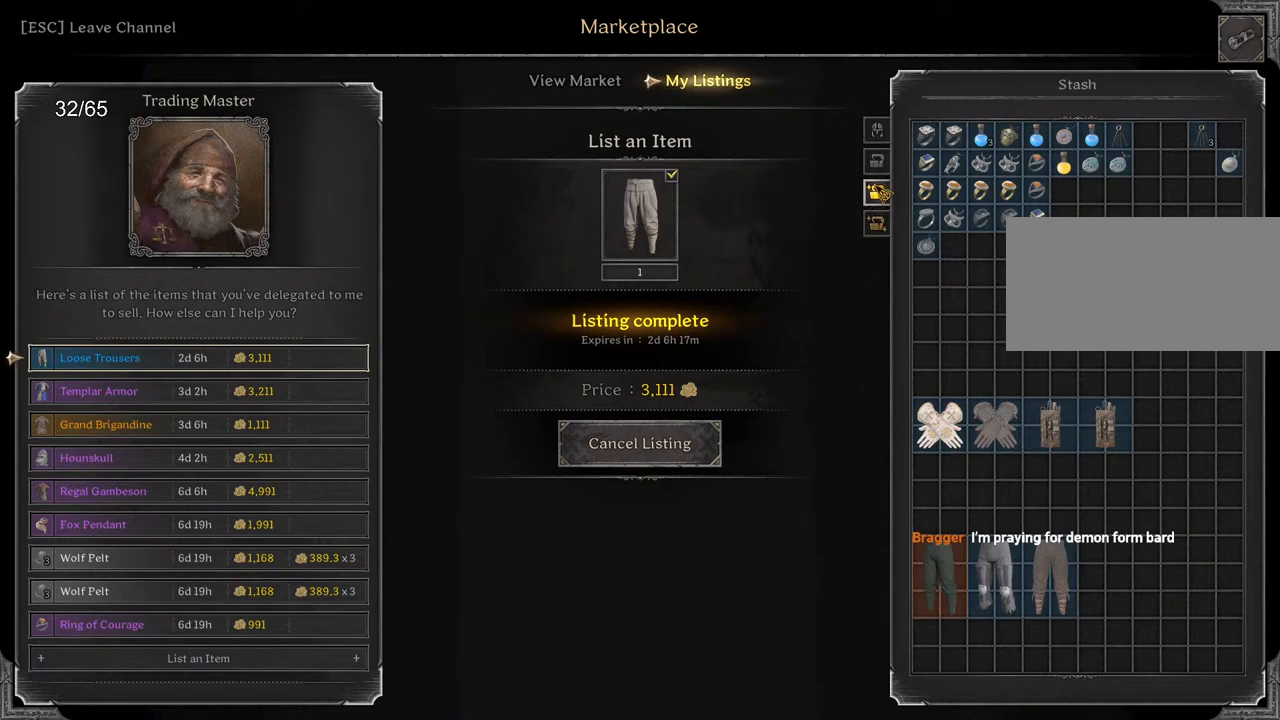
{"keys": [], "mouse": [], "events": [[133, "mouse_left", "down"], [217, "mouse_left", "up"]]}